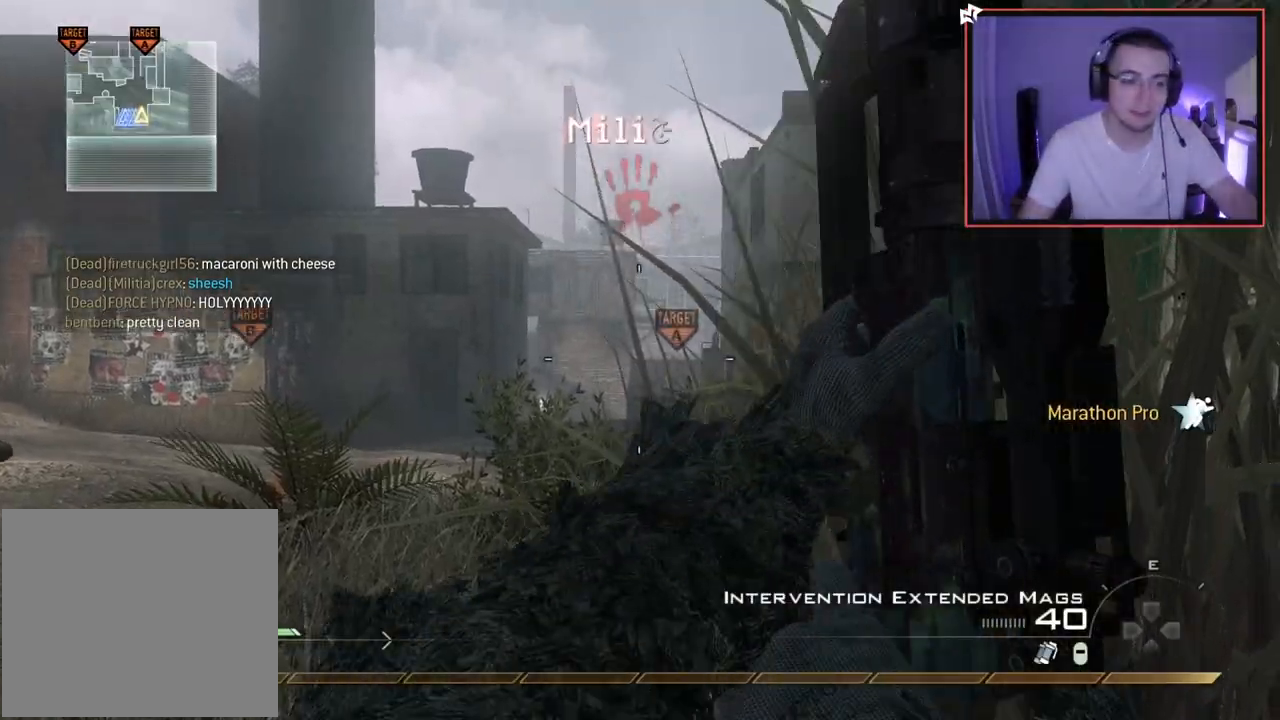
Gameplay with a controller (PlayStation layout); each line is a JSON object with the inputs held at the frame after it. "events" lists button and stick changes between this image and that frame as [ms after this image, input, new state], when the widget could be followed in between.
{"buttons": [], "left_stick": "up", "right_stick": "center", "events": [[400, "left_stick", "up"]]}
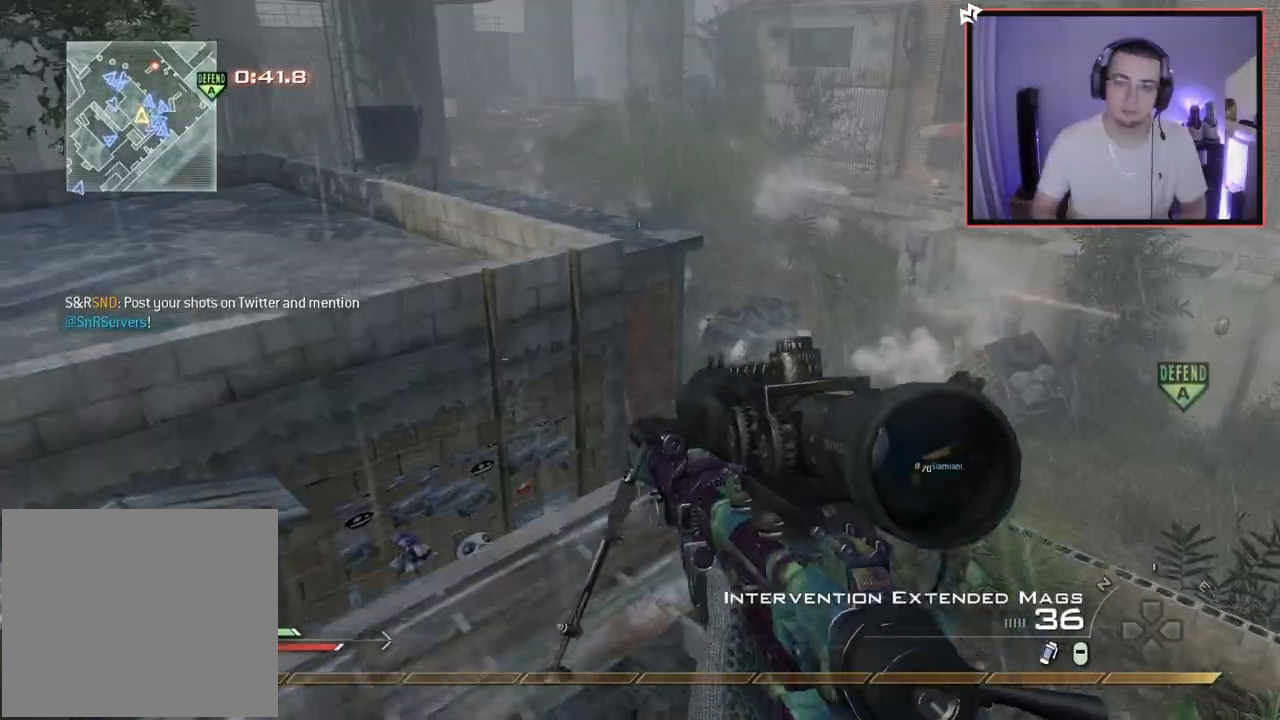
{"buttons": [], "left_stick": "up", "right_stick": "right", "events": [[117, "right_stick", "right"], [184, "CROSS", "down"], [317, "CROSS", "up"], [351, "L3", "down"], [401, "SQUARE", "down"], [467, "SQUARE", "up"], [484, "L3", "up"]]}
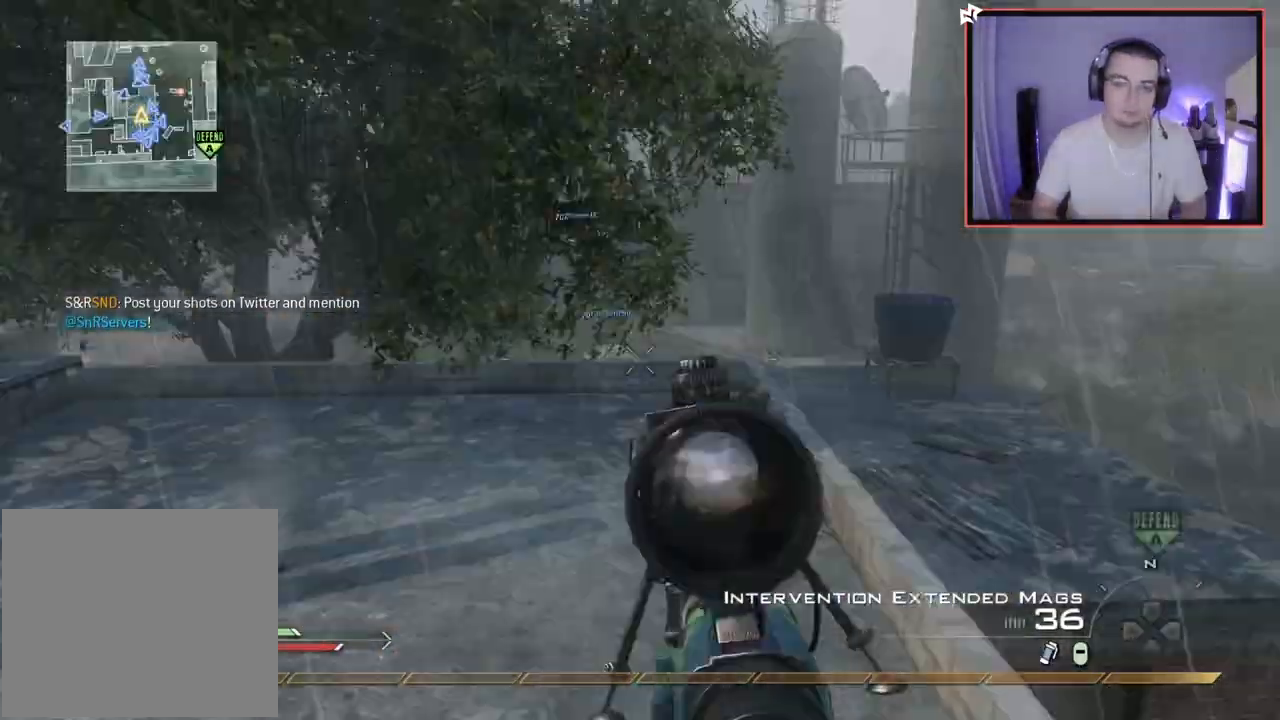
{"buttons": ["CROSS"], "left_stick": "up-left", "right_stick": "right", "events": [[66, "L3", "down"], [66, "SQUARE", "down"], [150, "SQUARE", "up"], [183, "L3", "up"], [250, "SQUARE", "down"], [267, "L3", "down"], [350, "SQUARE", "up"], [383, "L3", "up"], [417, "SQUARE", "down"], [450, "left_stick", "up-left"], [484, "CROSS", "down"], [500, "SQUARE", "up"]]}
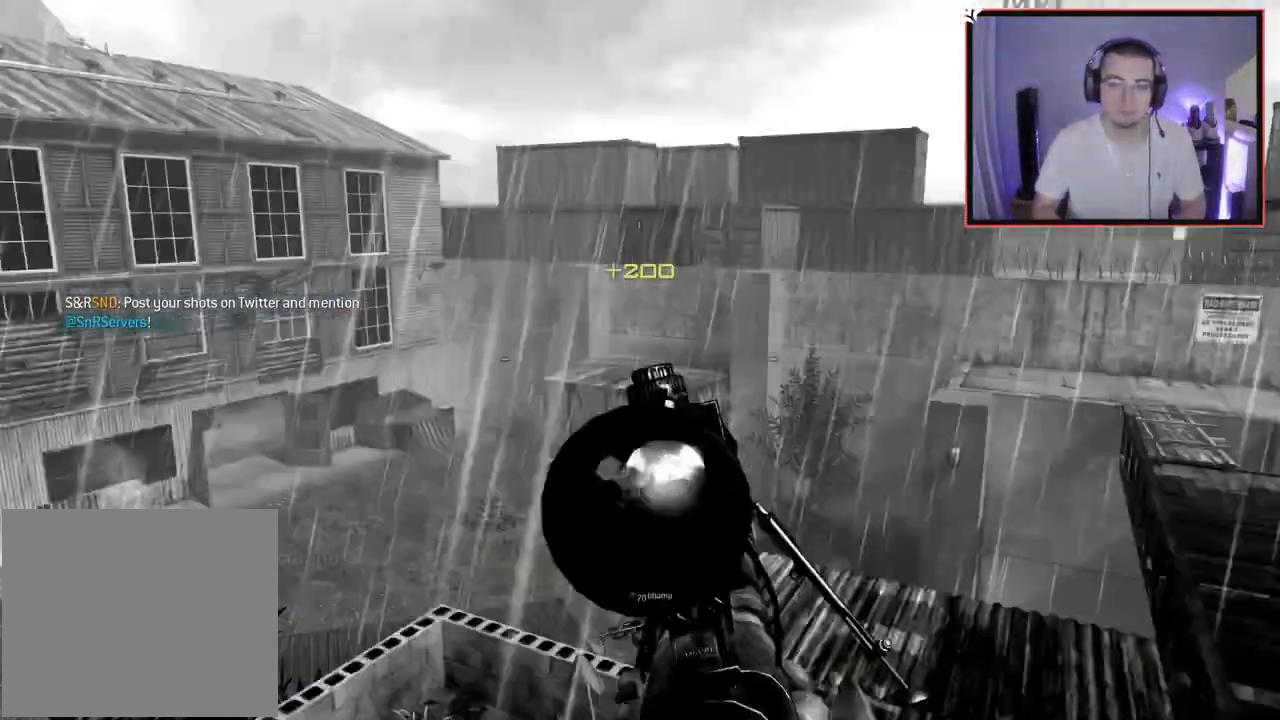
{"buttons": ["TRIANGLE"], "left_stick": "center", "right_stick": "right", "events": [[17, "left_stick", "left"], [150, "left_stick", "up"], [234, "CROSS", "up"], [267, "L3", "down"], [334, "TRIANGLE", "down"], [367, "L3", "up"], [401, "TRIANGLE", "up"], [451, "TRIANGLE", "down"], [467, "left_stick", "center"]]}
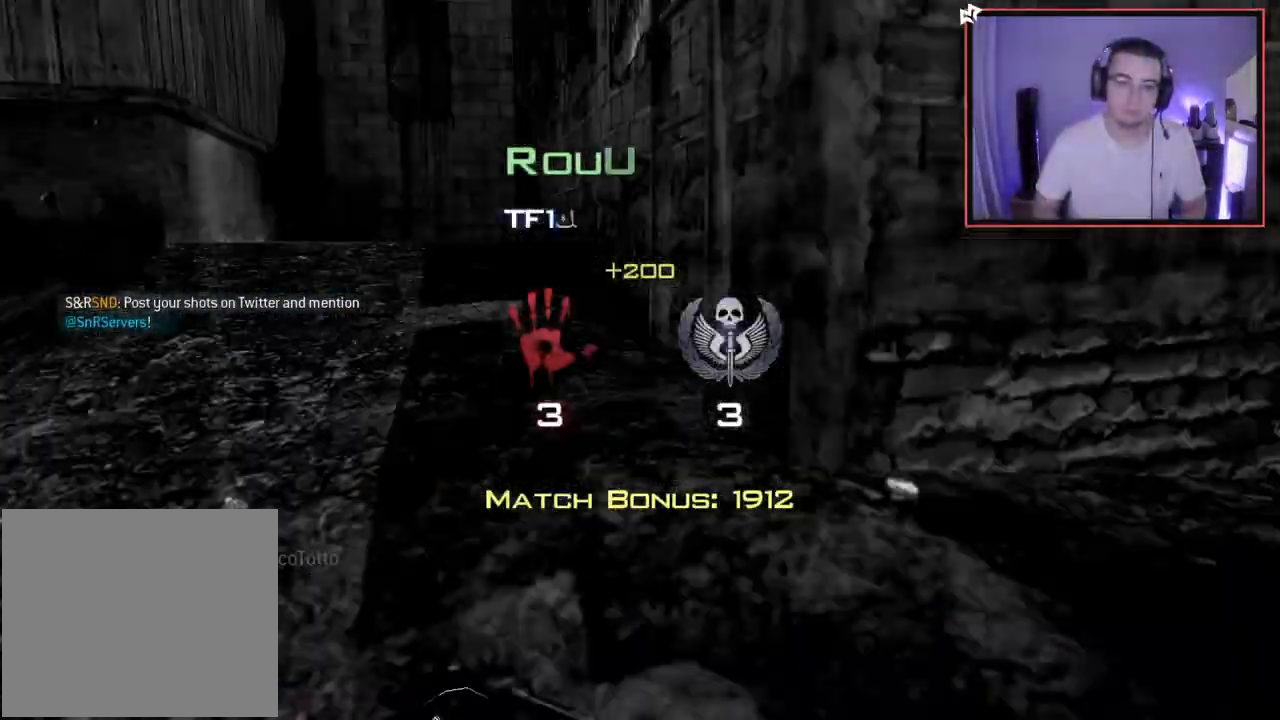
{"buttons": [], "left_stick": "center", "right_stick": "center", "events": [[84, "TRIANGLE", "up"], [117, "right_stick", "center"]]}